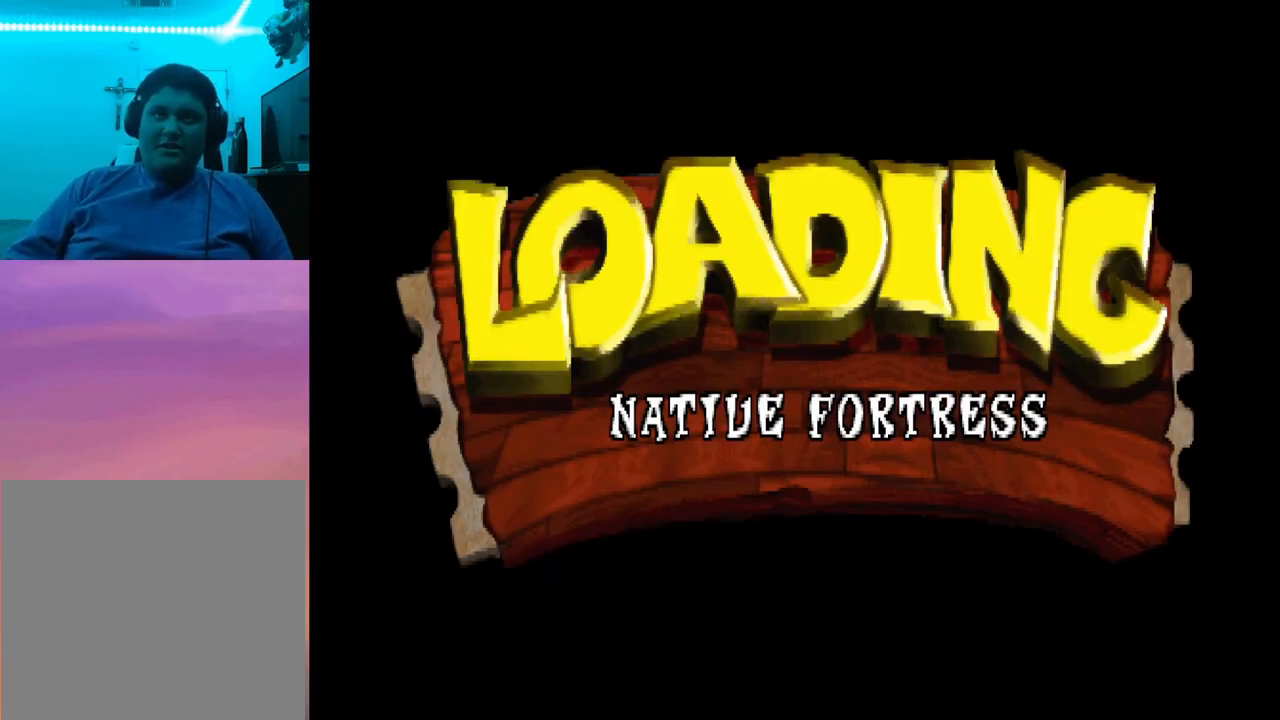
Gameplay with a controller (PlayStation layout); each line is a JSON object with the inputs held at the frame after it. "events" lists button and stick changes between this image and that frame as [ms after this image, input, new state], when the widget could be followed in between. Not read: left_stick right_stick.
{"buttons": [], "events": []}
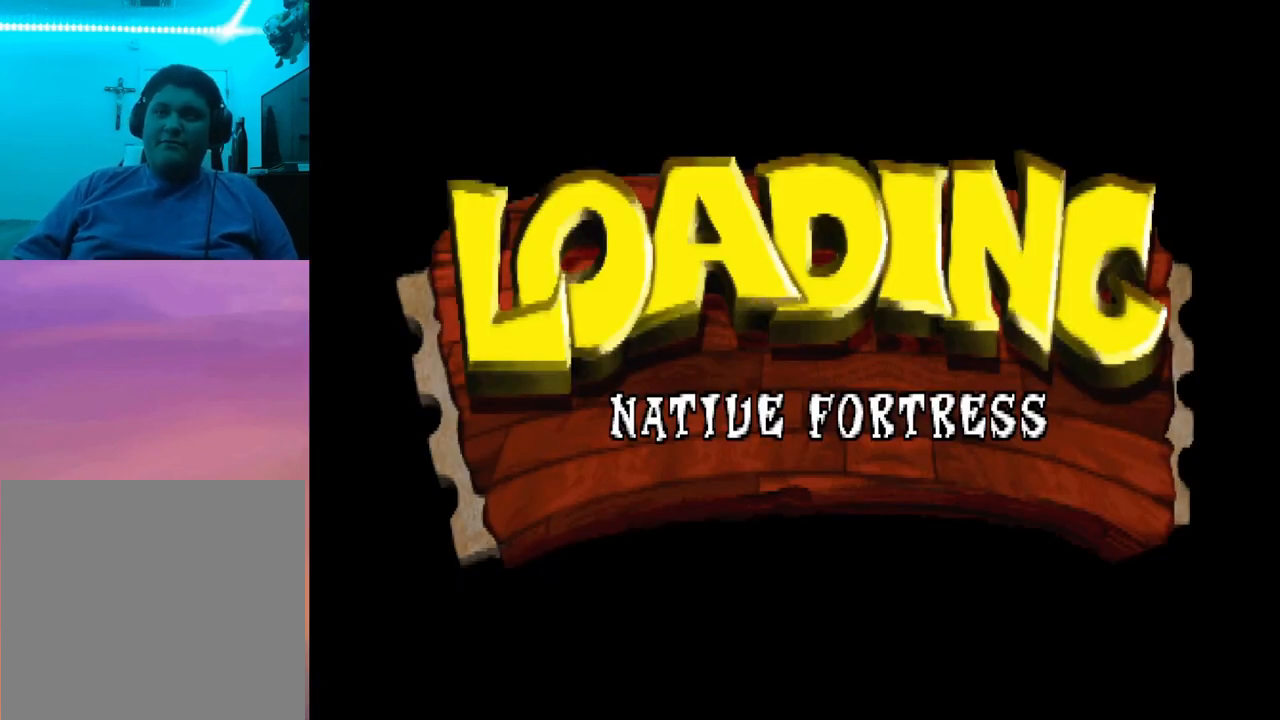
{"buttons": [], "events": []}
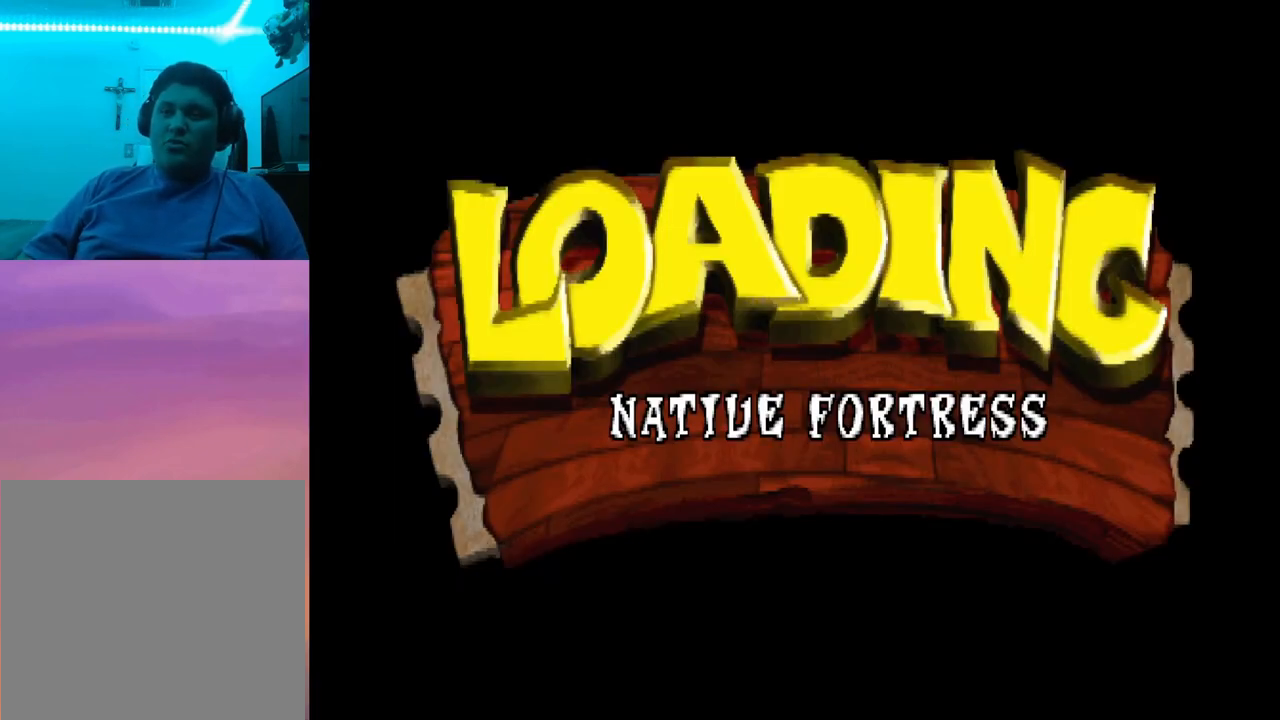
{"buttons": [], "events": []}
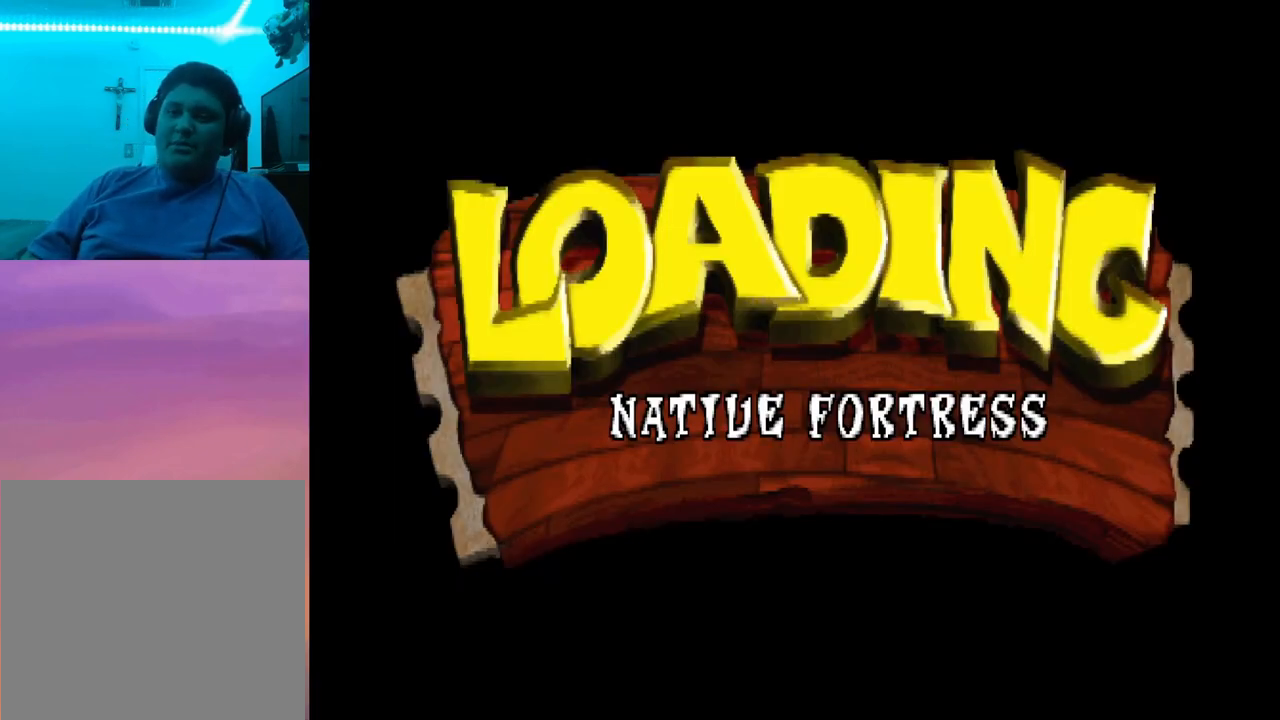
{"buttons": ["CROSS", "DPAD_RIGHT"], "events": [[367, "DPAD_RIGHT", "down"], [433, "CROSS", "down"]]}
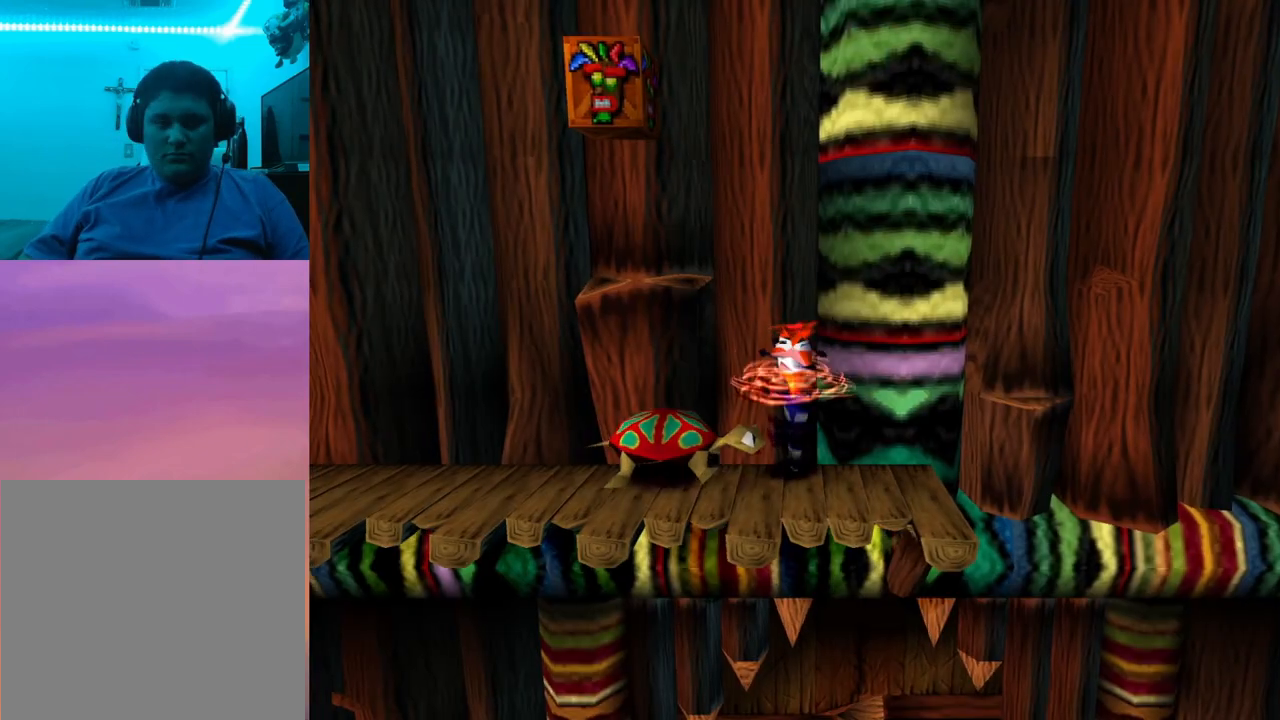
{"buttons": ["DPAD_LEFT"], "events": [[167, "DPAD_RIGHT", "up"], [300, "DPAD_LEFT", "down"], [500, "CROSS", "up"]]}
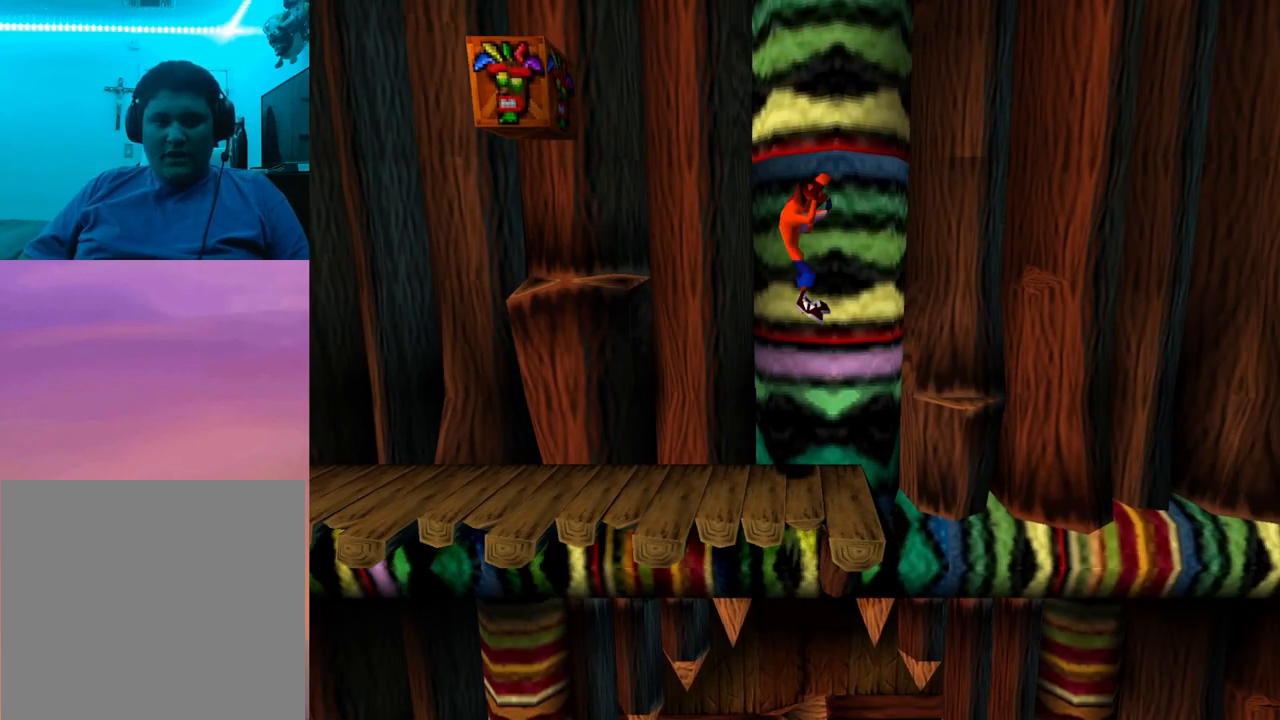
{"buttons": ["DPAD_UP"], "events": [[333, "DPAD_LEFT", "up"], [333, "DPAD_UP", "down"]]}
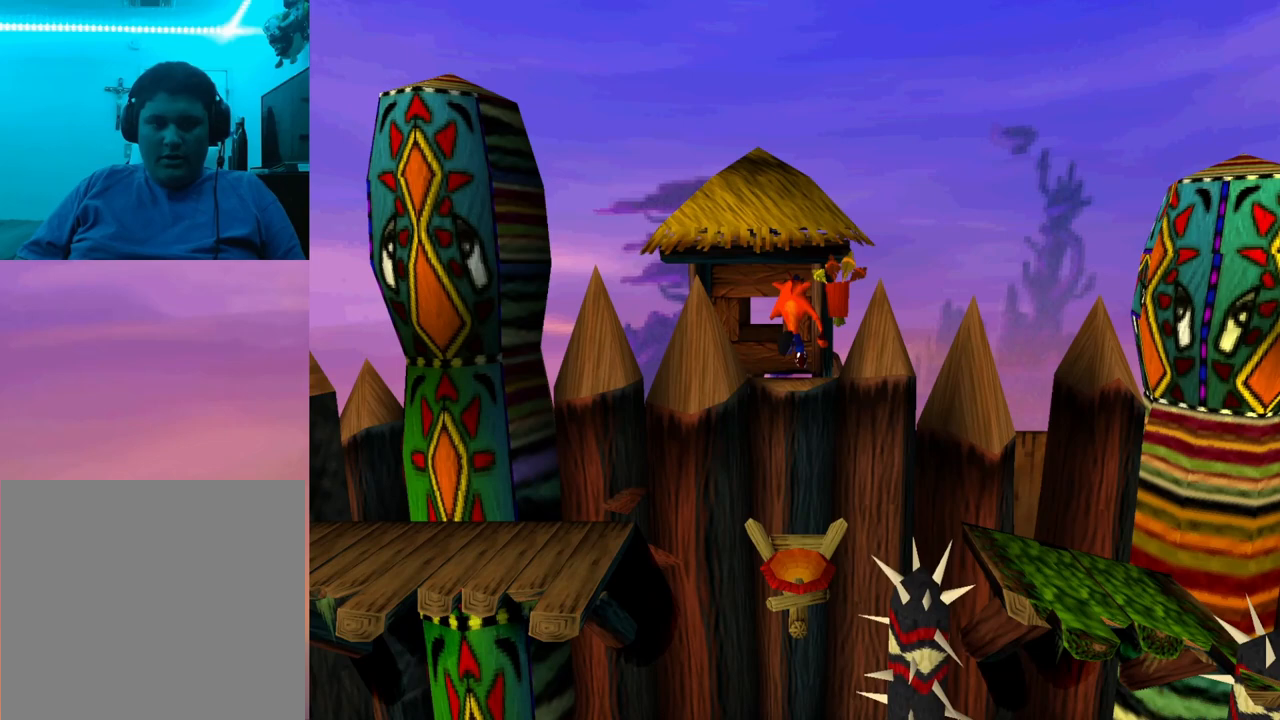
{"buttons": [], "events": [[67, "DPAD_UP", "up"]]}
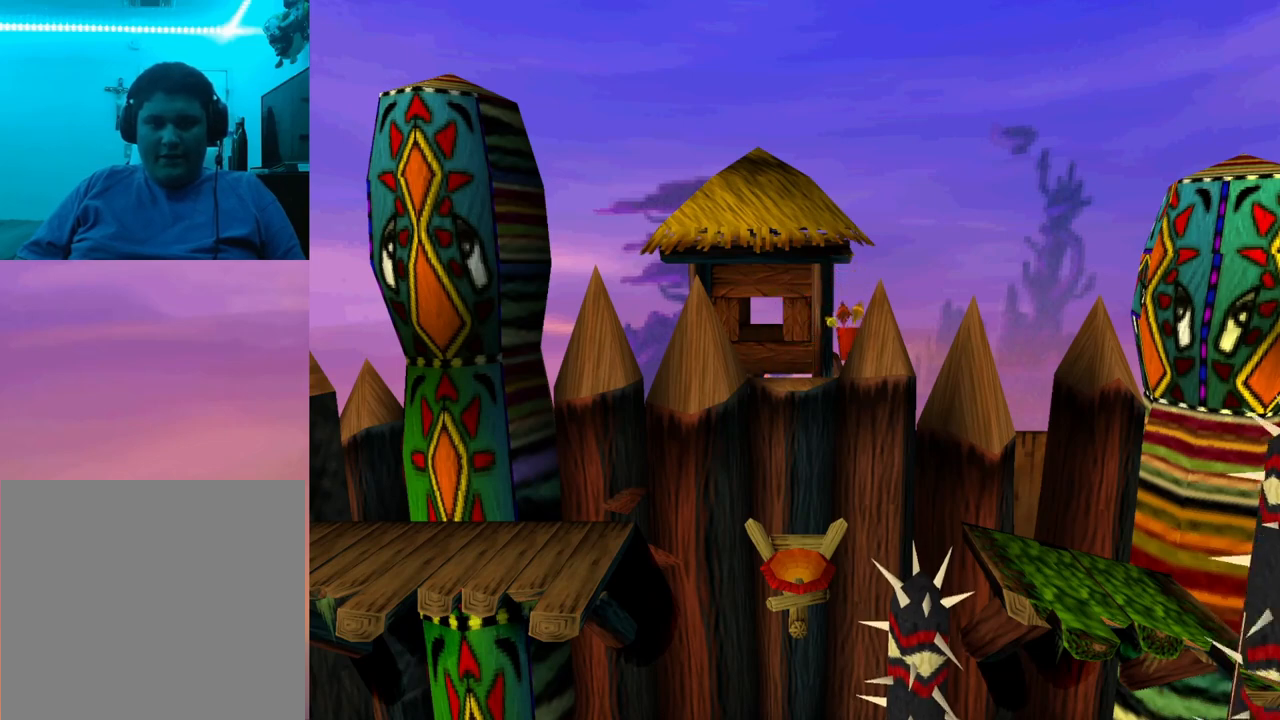
{"buttons": ["SQUARE", "DPAD_LEFT"], "events": [[167, "DPAD_LEFT", "down"], [467, "SQUARE", "down"]]}
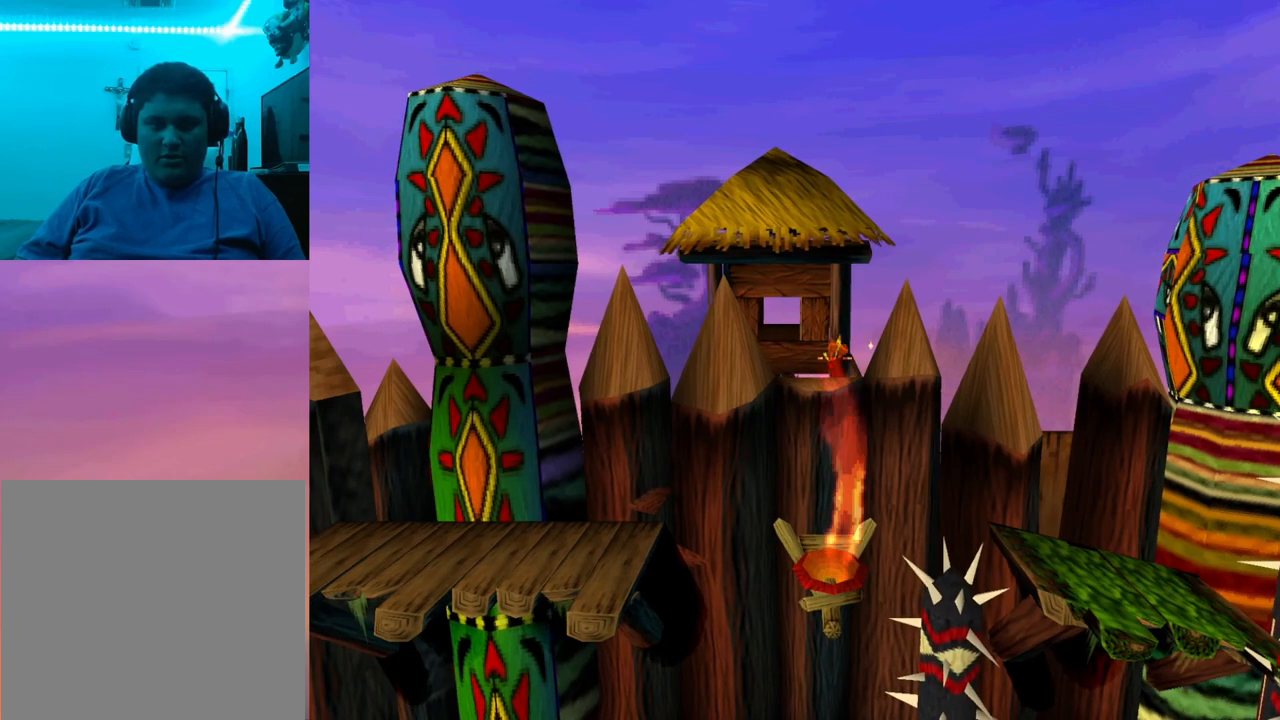
{"buttons": ["DPAD_LEFT"], "events": [[100, "SQUARE", "up"]]}
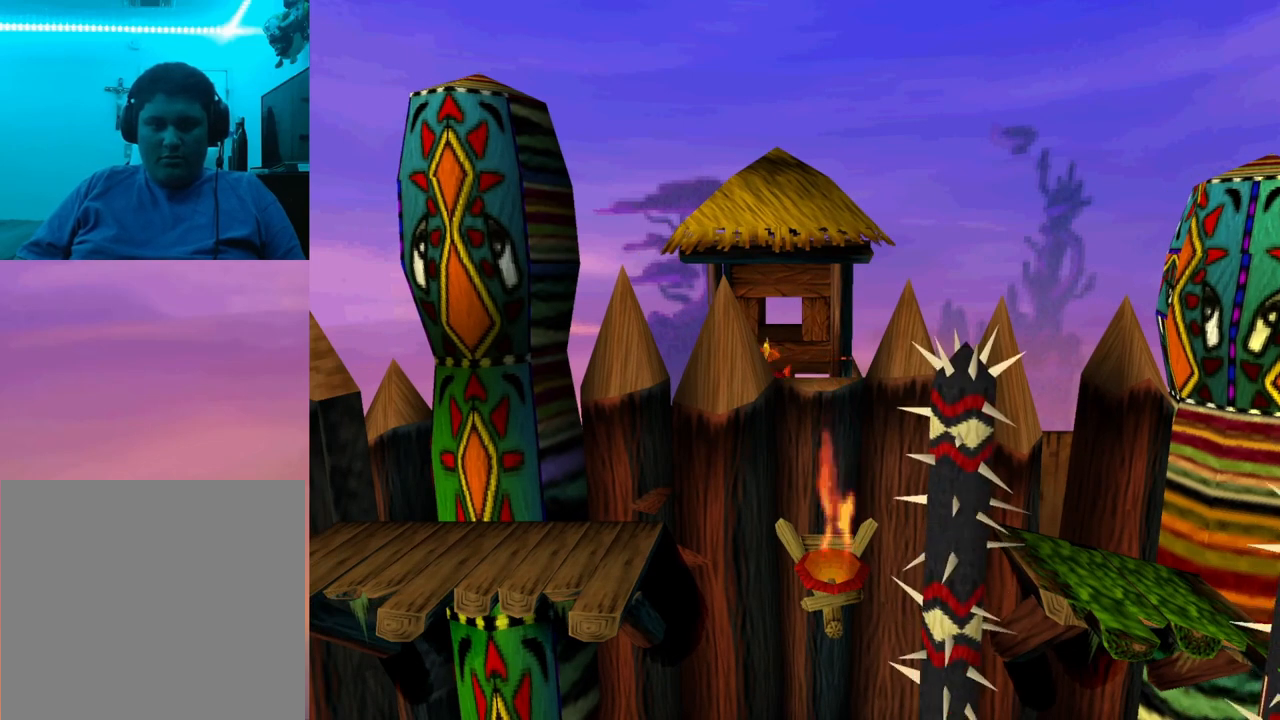
{"buttons": ["SQUARE", "DPAD_RIGHT"], "events": [[67, "DPAD_LEFT", "up"], [167, "DPAD_RIGHT", "down"], [400, "SQUARE", "down"]]}
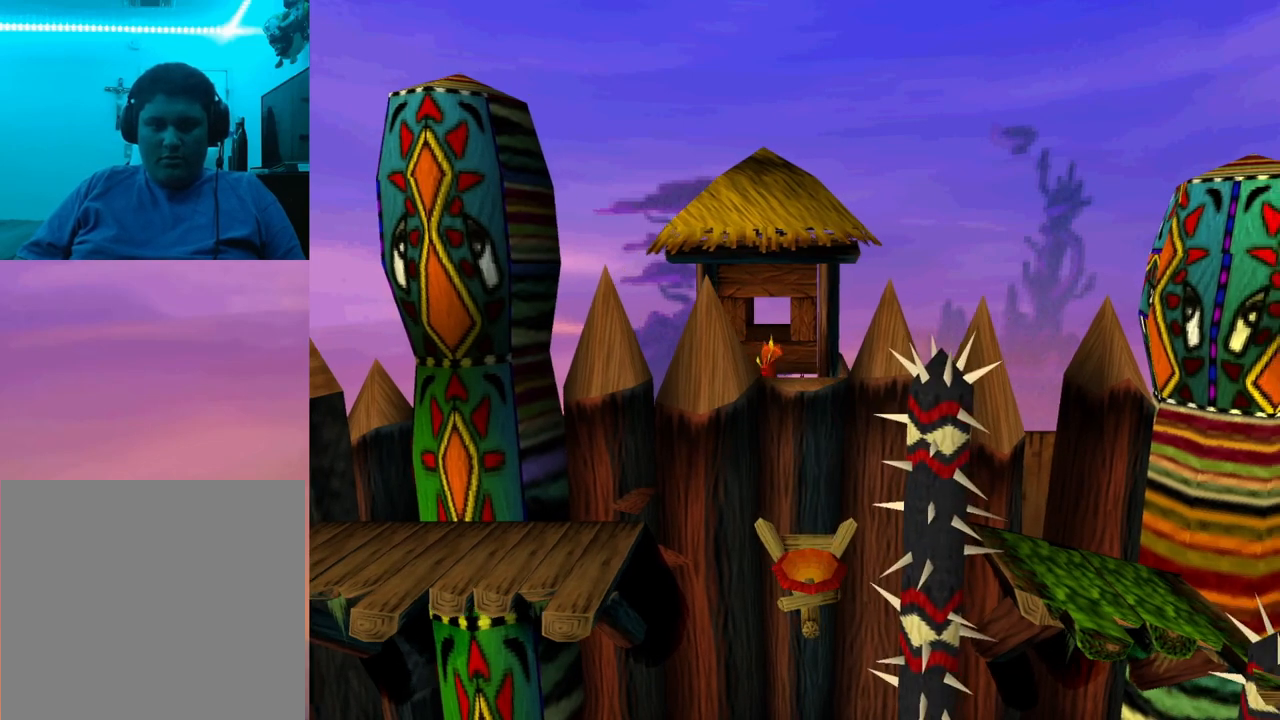
{"buttons": [], "events": [[167, "DPAD_RIGHT", "up"], [167, "SQUARE", "up"]]}
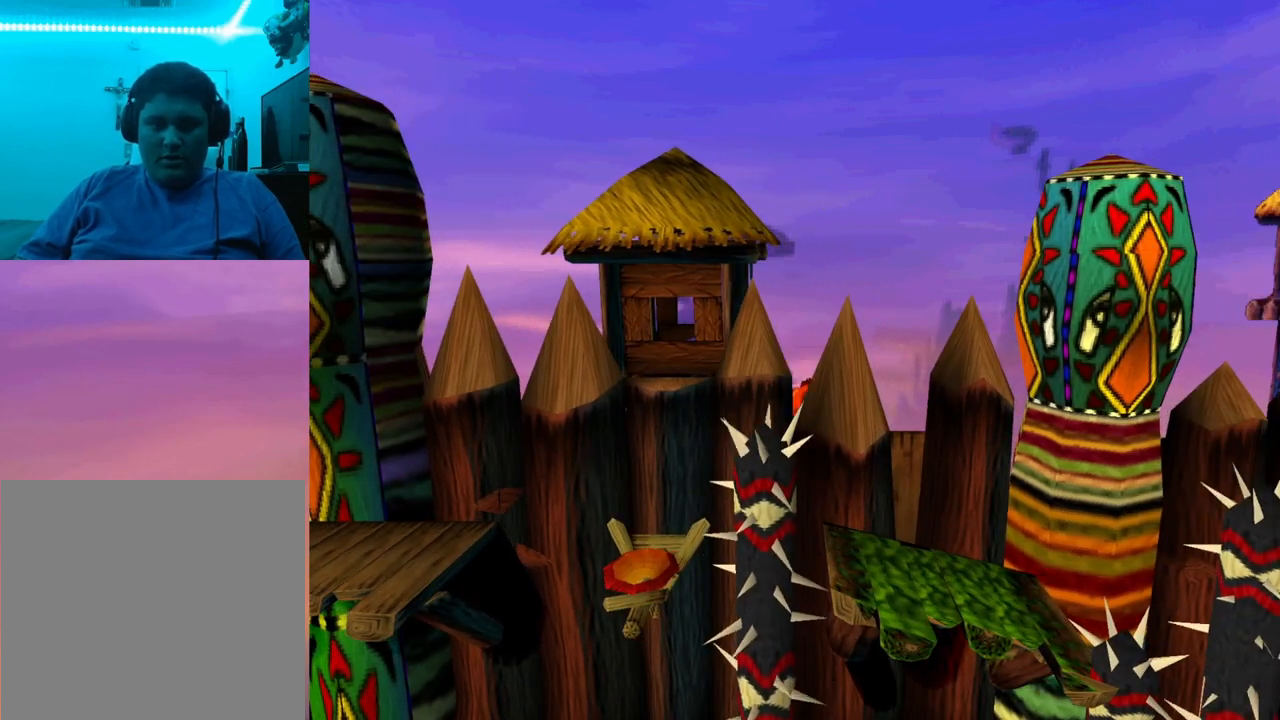
{"buttons": [], "events": []}
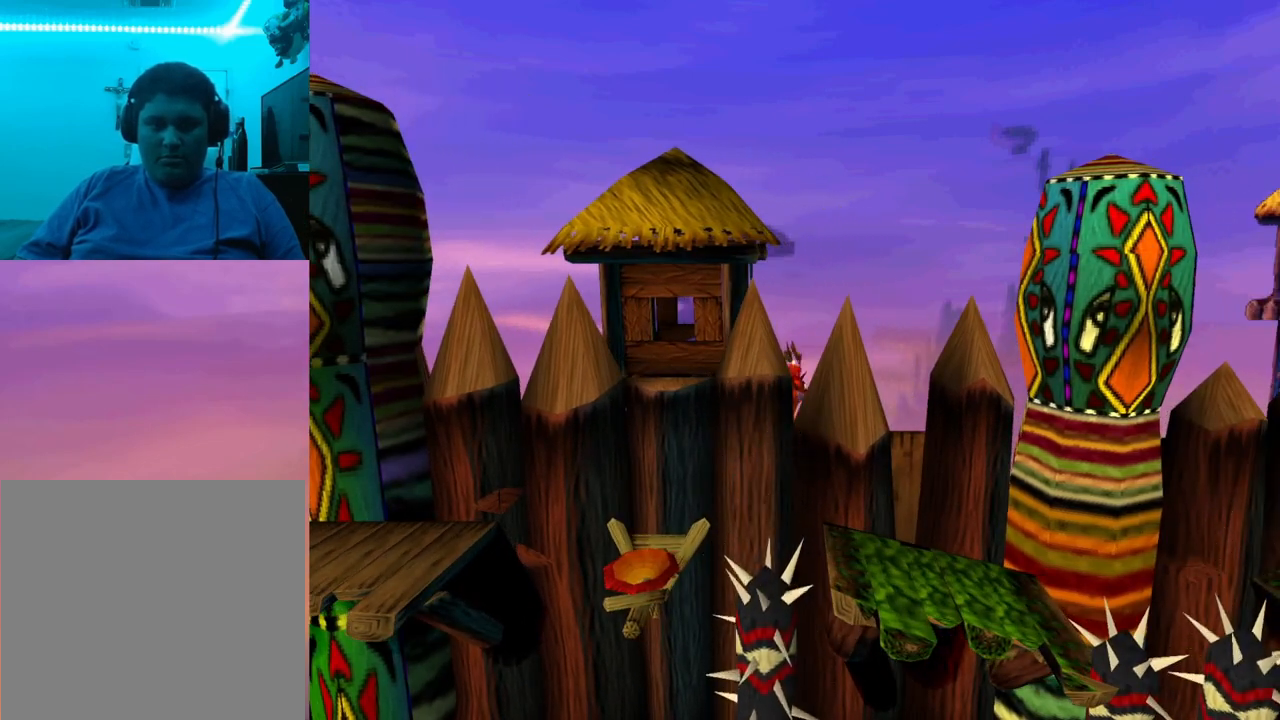
{"buttons": ["DPAD_RIGHT"], "events": [[67, "DPAD_RIGHT", "down"]]}
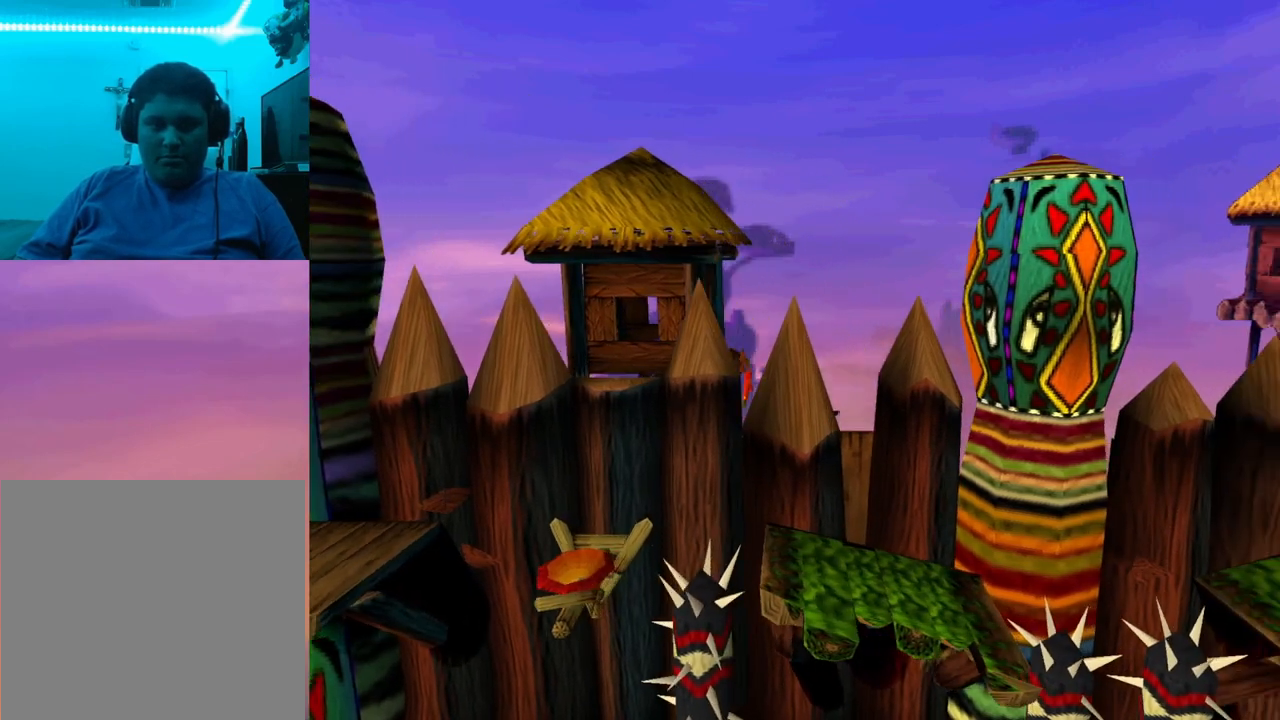
{"buttons": ["DPAD_RIGHT"], "events": []}
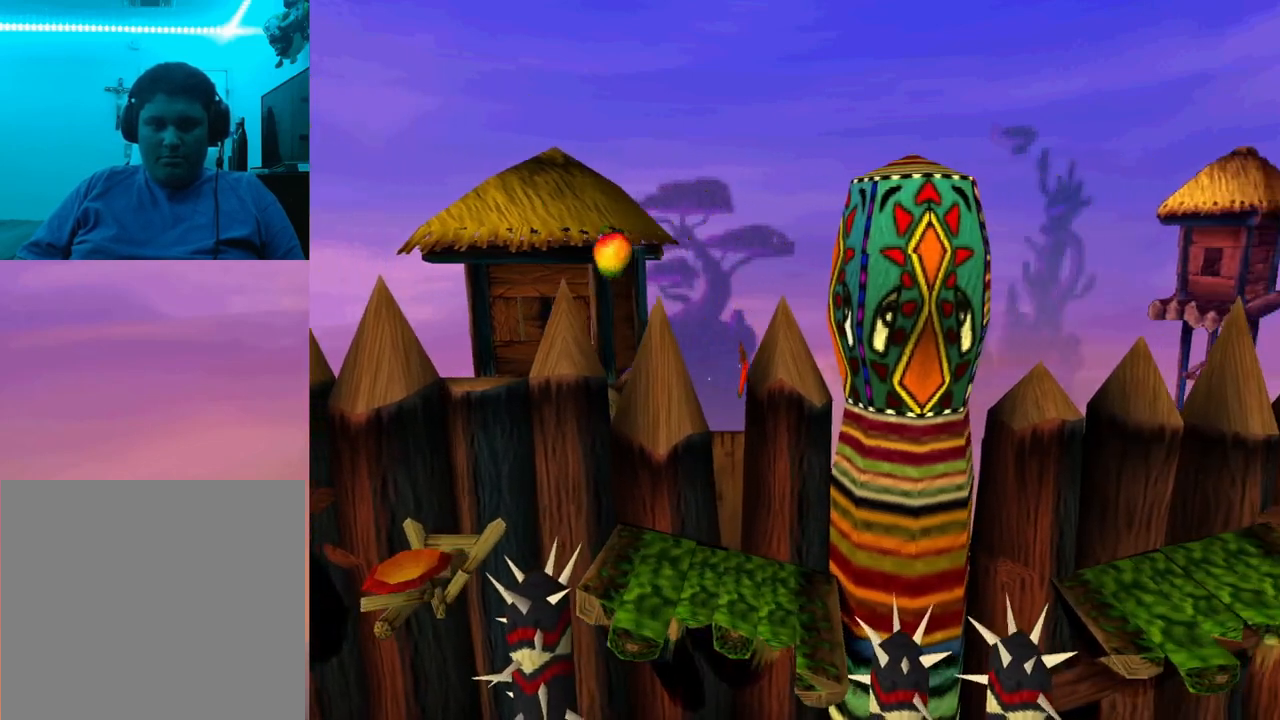
{"buttons": ["DPAD_RIGHT"], "events": []}
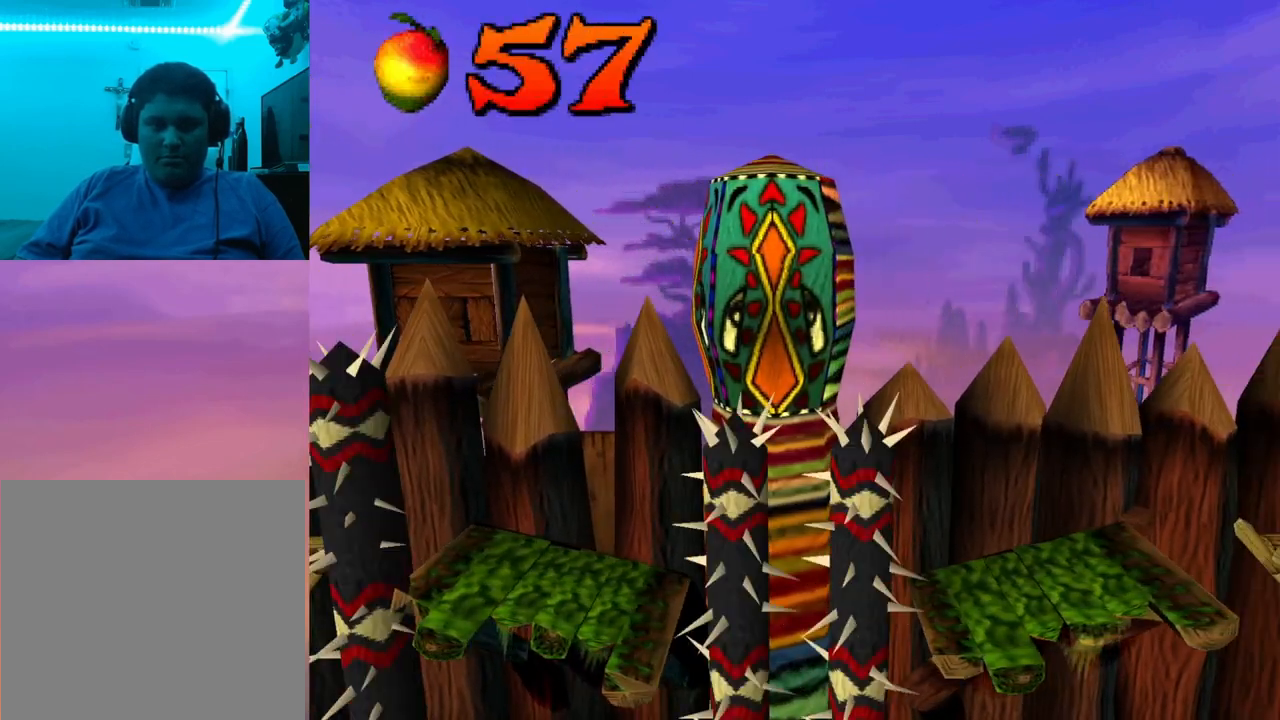
{"buttons": ["DPAD_RIGHT"], "events": []}
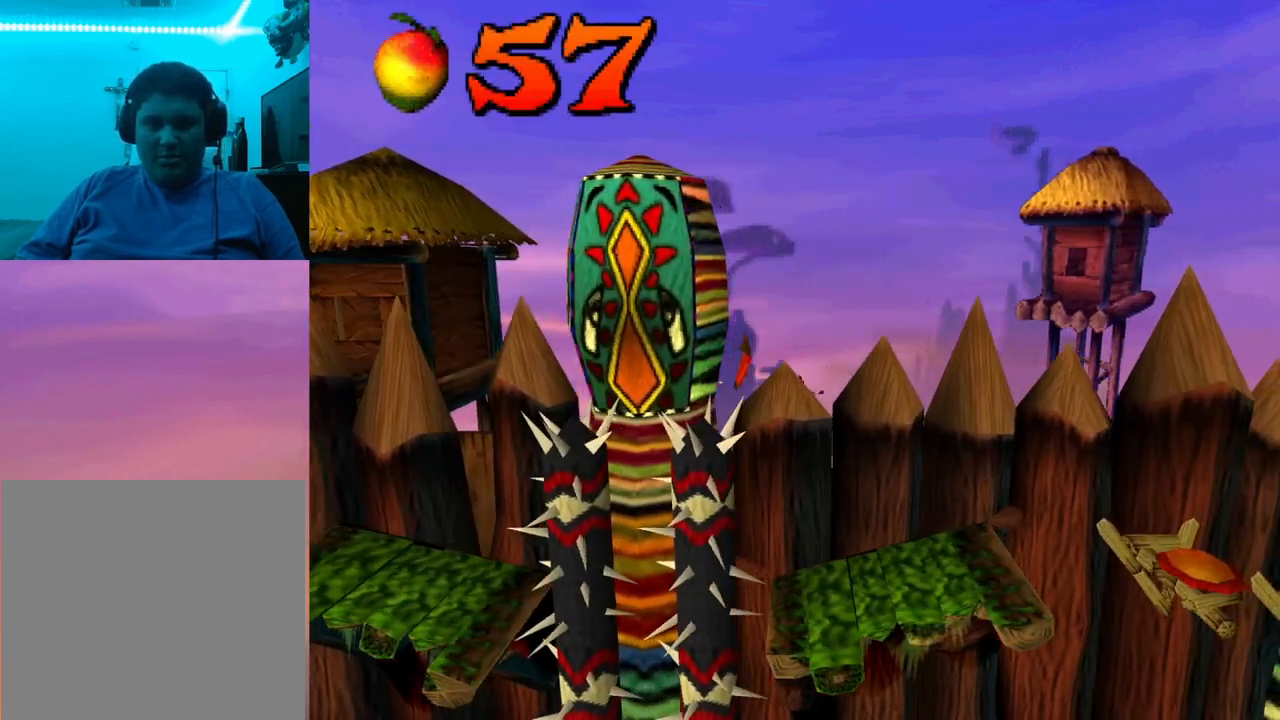
{"buttons": ["DPAD_RIGHT"], "events": []}
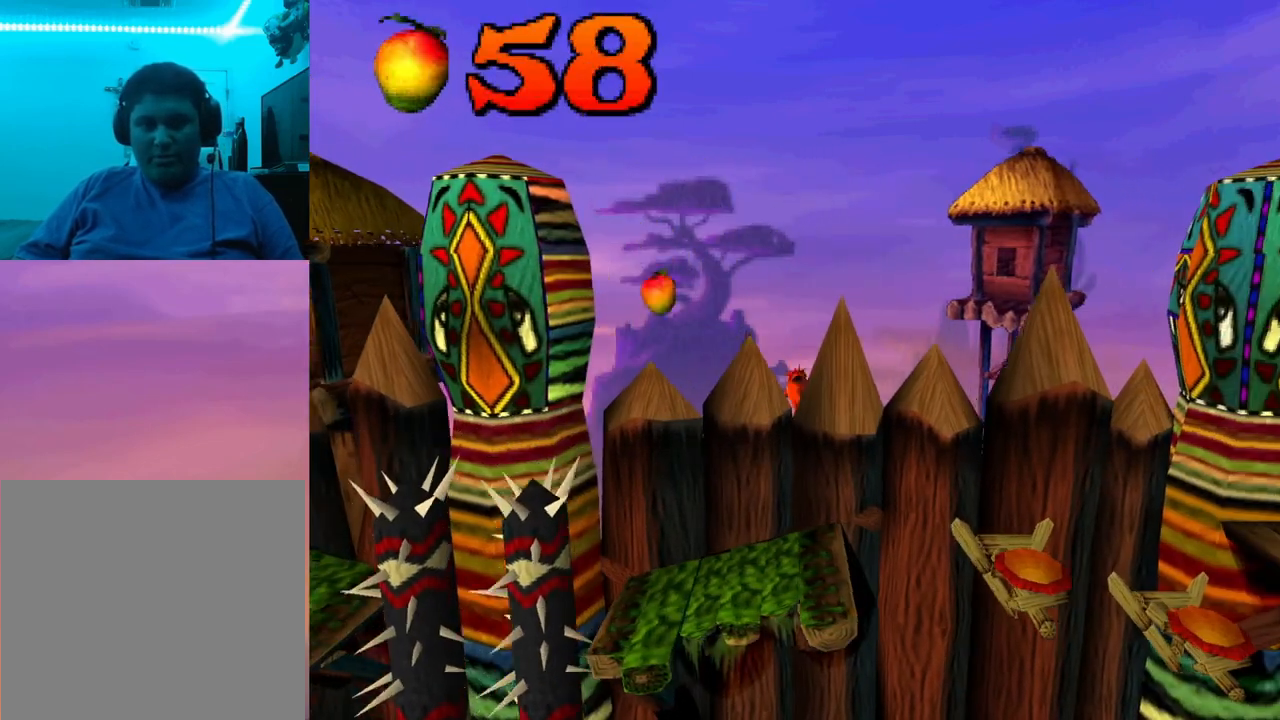
{"buttons": ["DPAD_RIGHT"], "events": []}
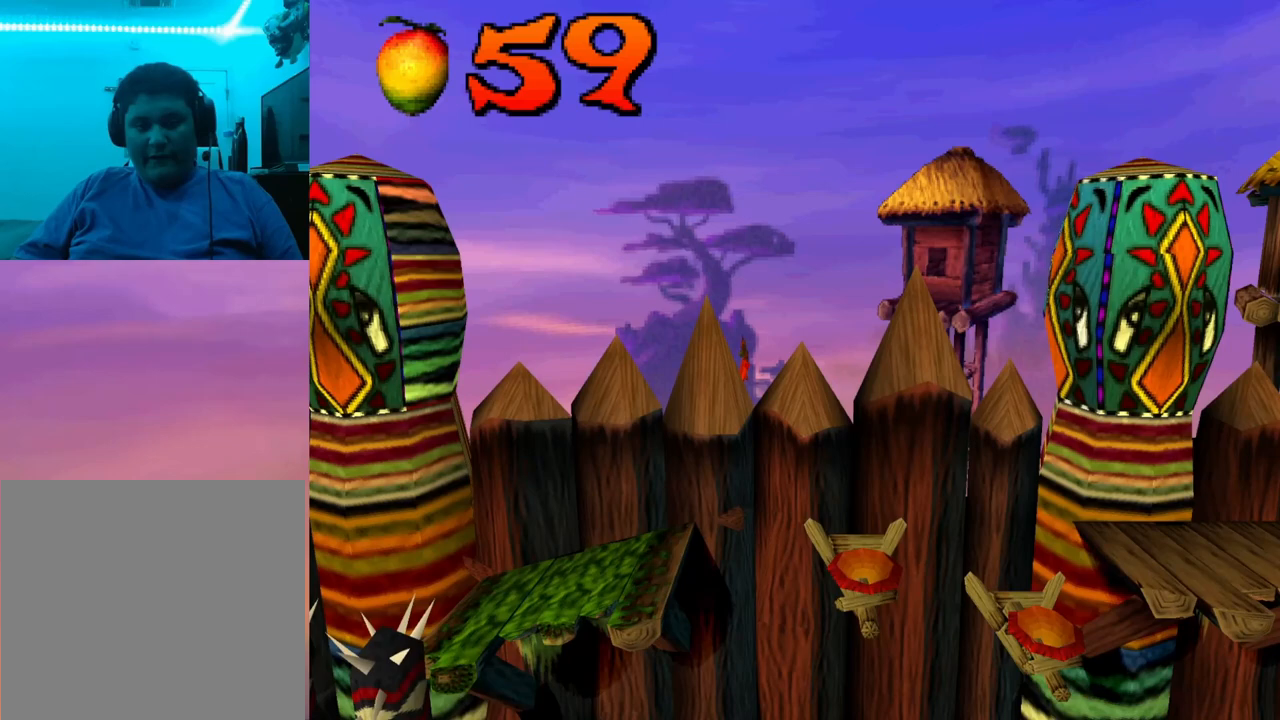
{"buttons": ["DPAD_RIGHT"], "events": []}
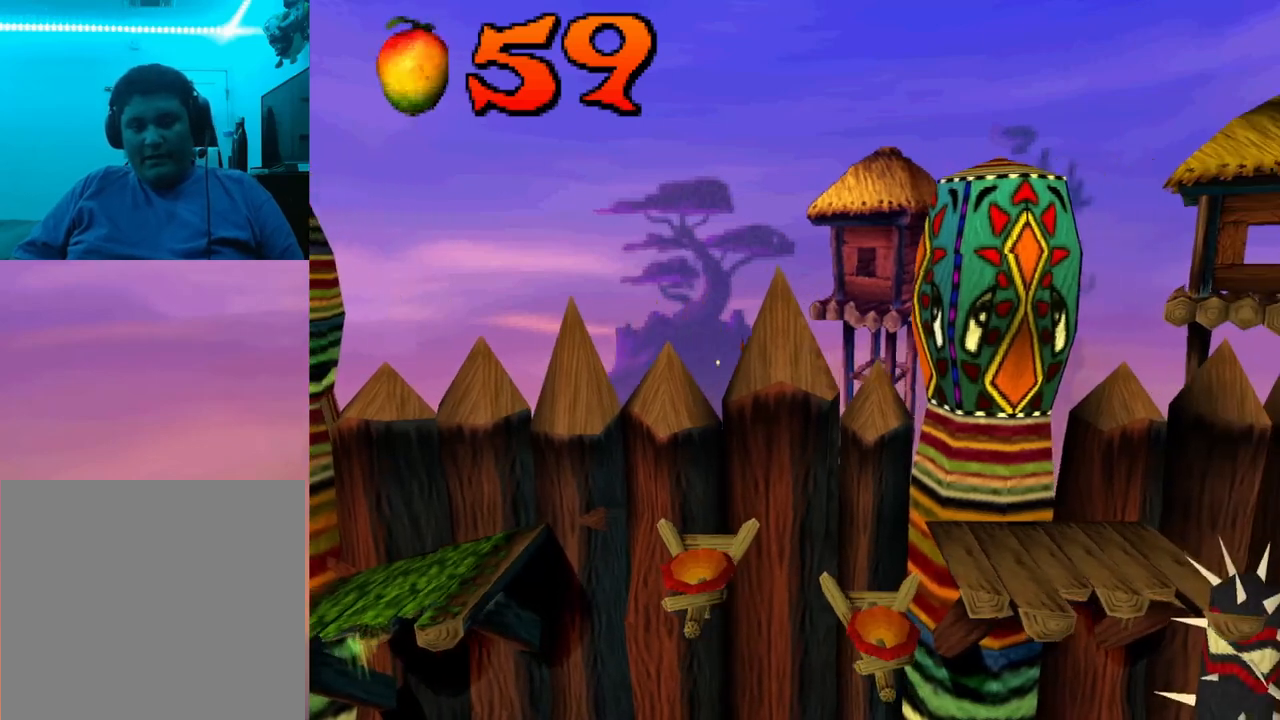
{"buttons": ["DPAD_RIGHT"], "events": []}
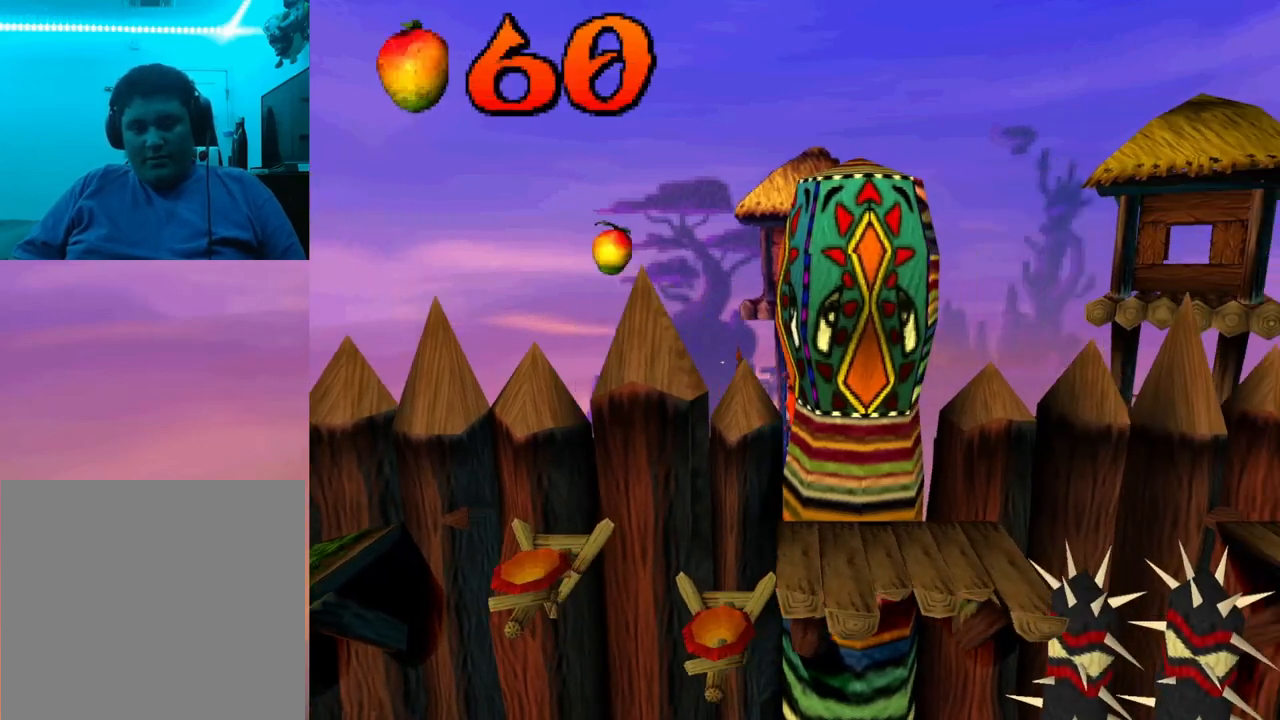
{"buttons": ["DPAD_RIGHT"], "events": []}
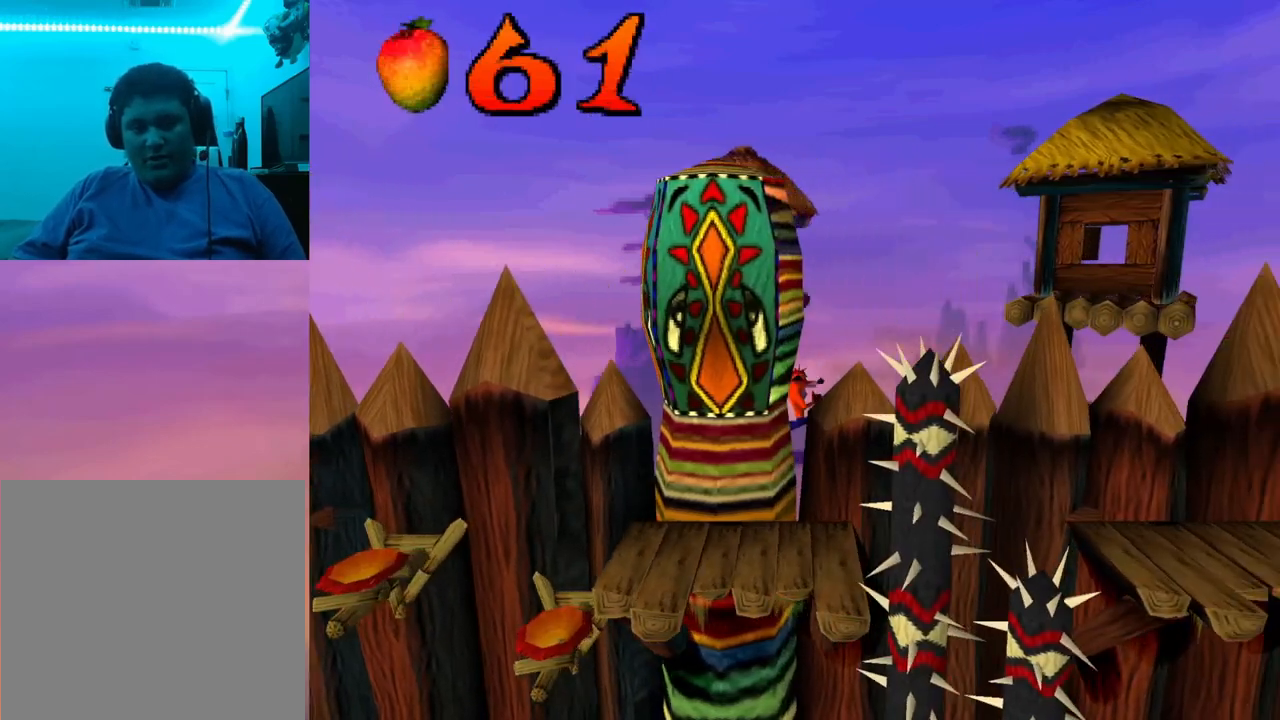
{"buttons": ["DPAD_RIGHT"], "events": []}
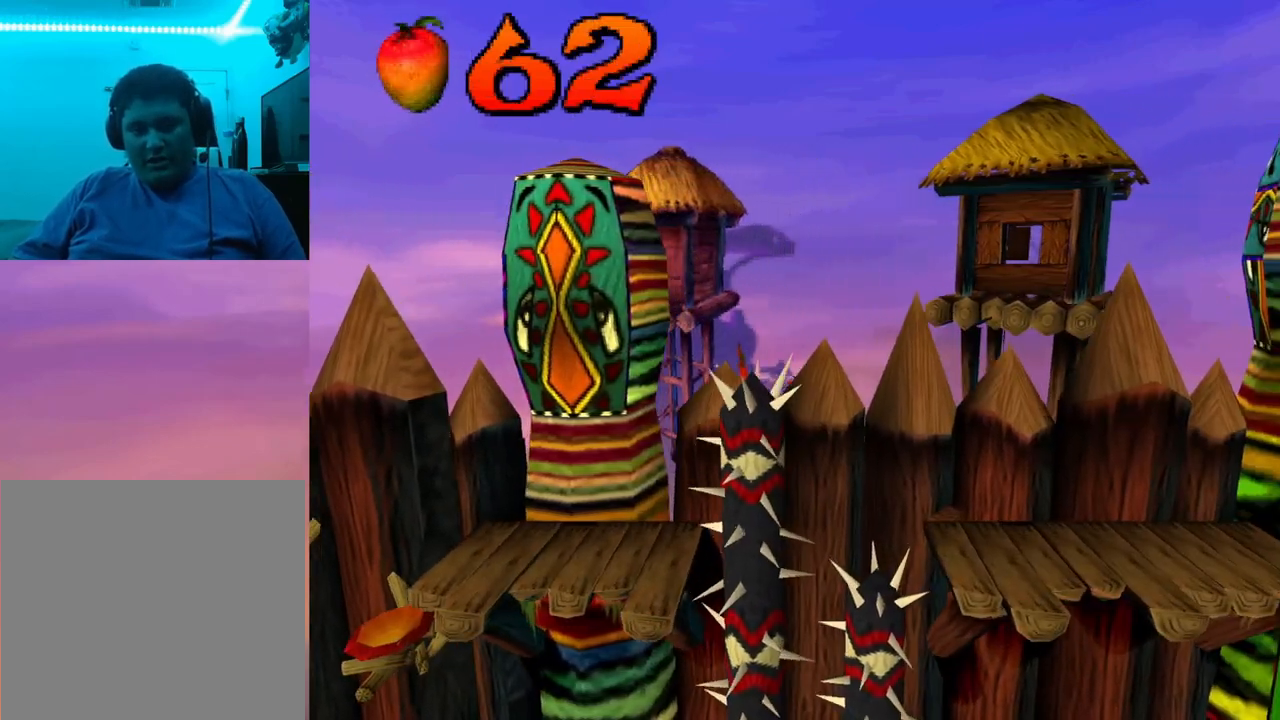
{"buttons": ["DPAD_RIGHT"], "events": []}
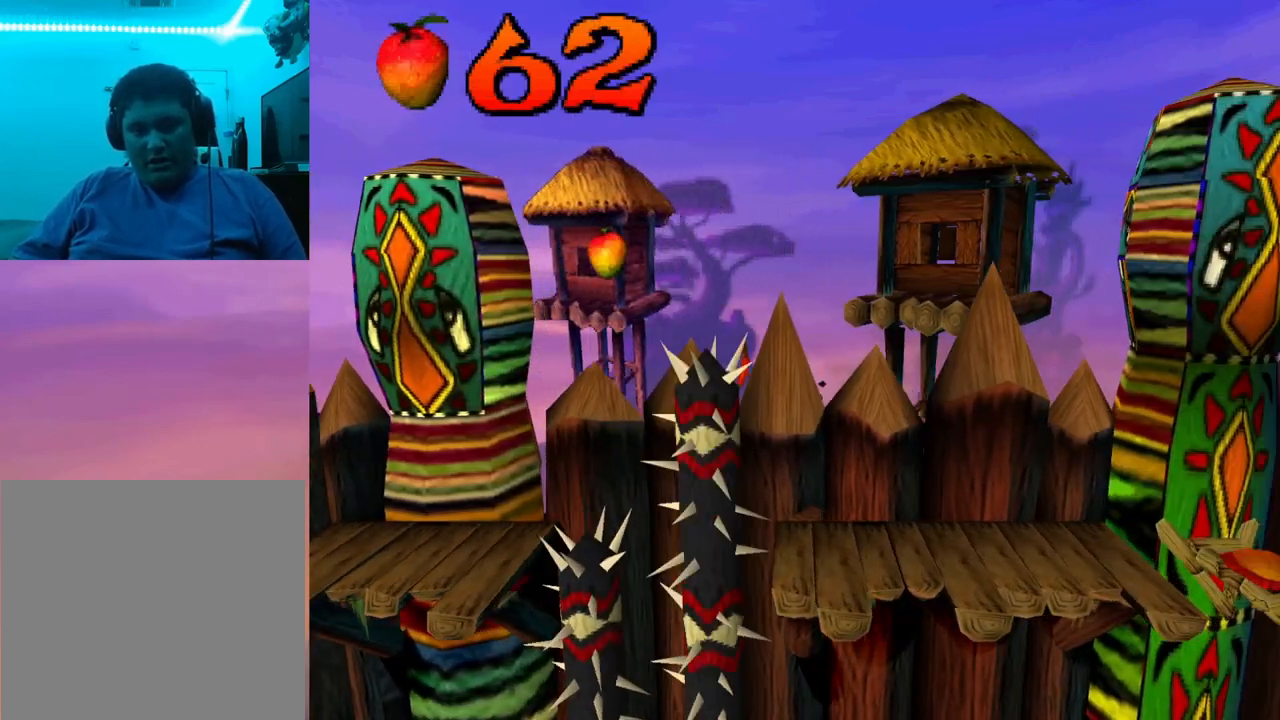
{"buttons": ["DPAD_RIGHT"], "events": []}
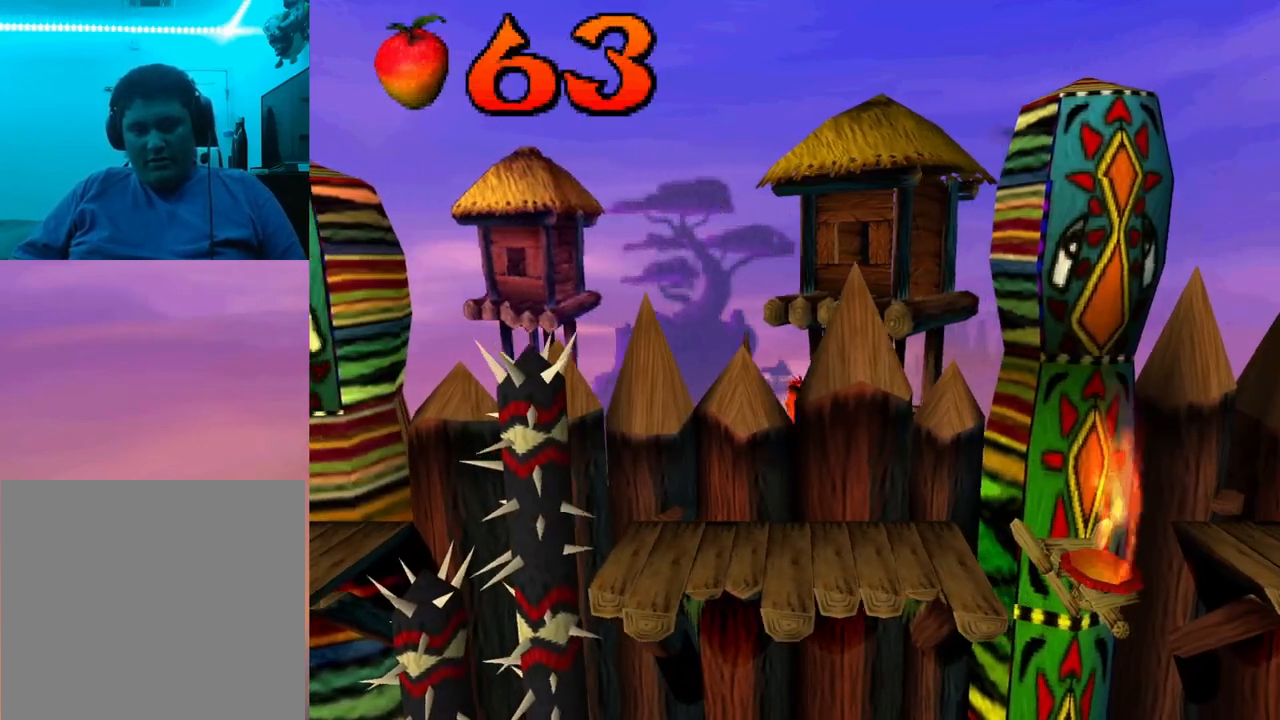
{"buttons": ["SQUARE", "DPAD_RIGHT"], "events": [[467, "SQUARE", "down"]]}
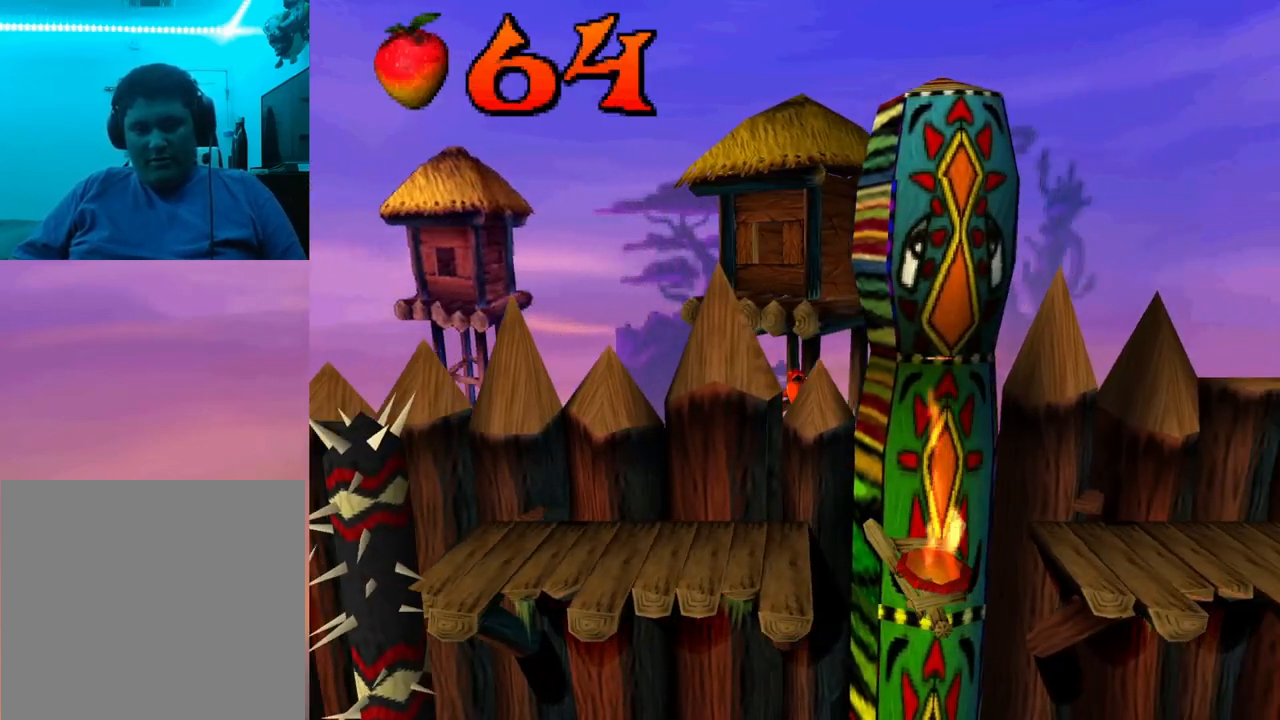
{"buttons": ["DPAD_RIGHT"], "events": [[133, "SQUARE", "up"]]}